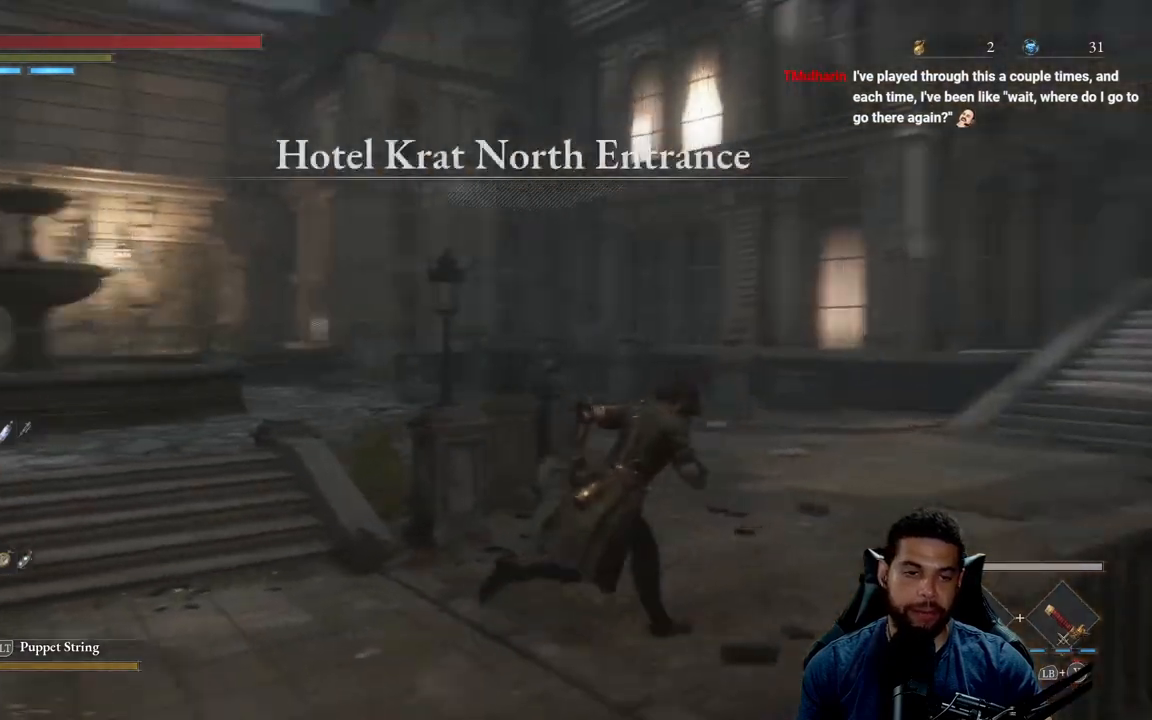
Gameplay with a controller (Xbox layout); each line is a JSON object with the inputs held at the frame after it. "events" lists button and stick changes between this image and that frame as [ms after this image, input, new state], when the widget could be followed in between.
{"buttons": ["B"], "left_stick": "down-right", "right_stick": "center", "events": [[17, "left_stick", "right"], [333, "left_stick", "down-right"], [400, "right_stick", "center"]]}
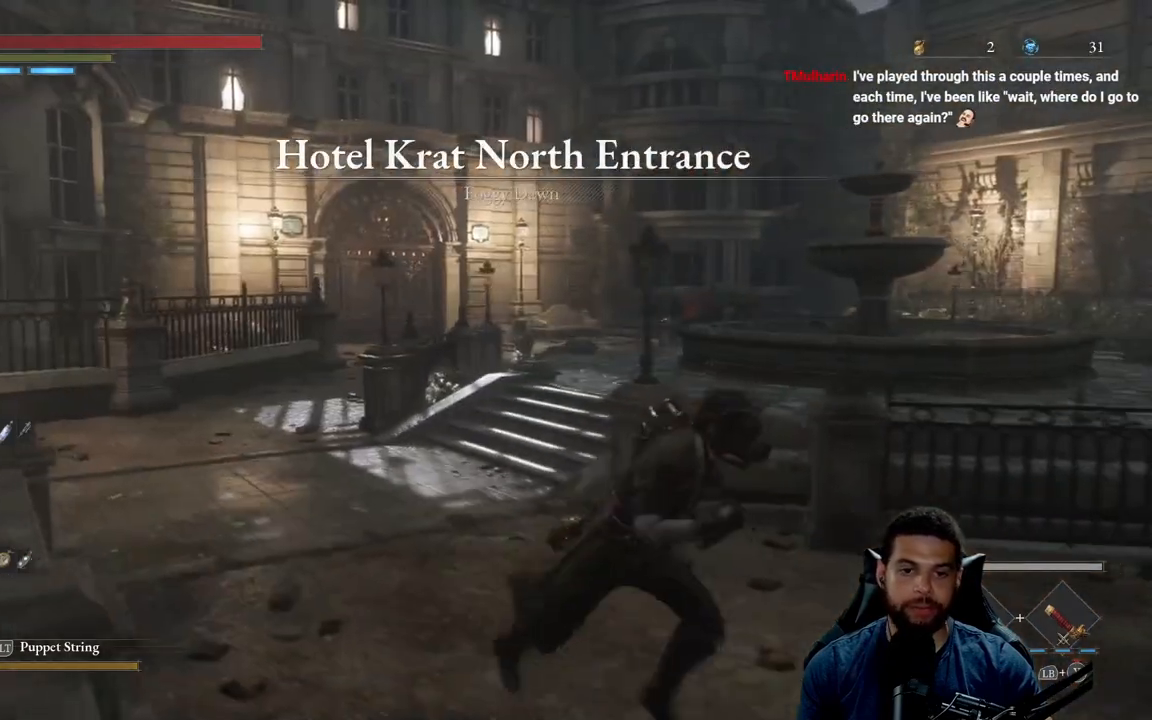
{"buttons": ["B"], "left_stick": "down", "right_stick": "center", "events": [[50, "right_stick", "left"], [167, "left_stick", "down"], [250, "right_stick", "center"]]}
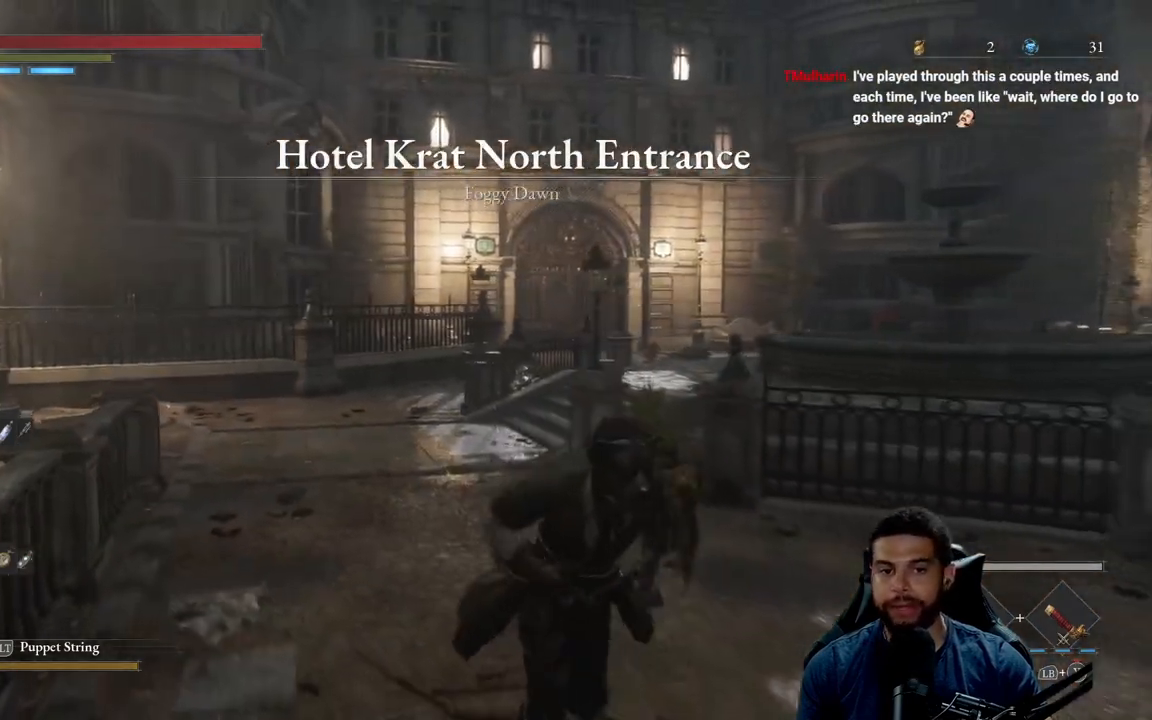
{"buttons": ["B"], "left_stick": "right", "right_stick": "right", "events": [[83, "left_stick", "down-right"], [317, "right_stick", "right"], [483, "left_stick", "right"]]}
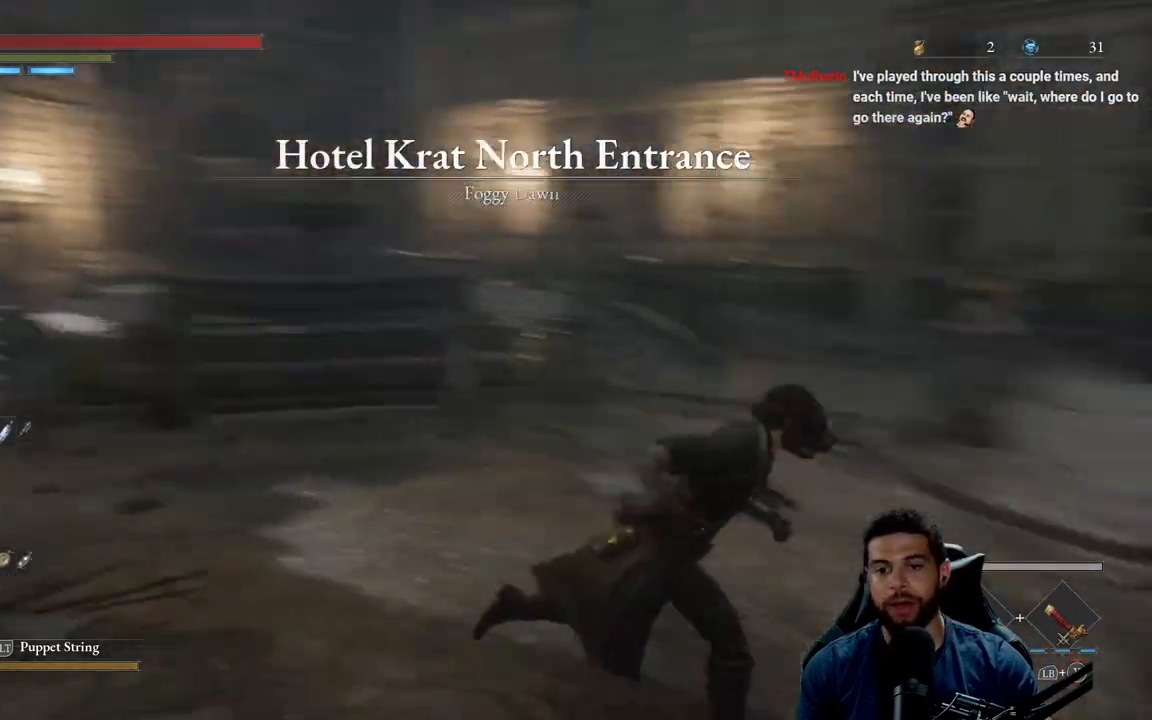
{"buttons": ["B"], "left_stick": "up", "right_stick": "center", "events": [[283, "left_stick", "up-right"], [433, "right_stick", "center"], [500, "left_stick", "up"]]}
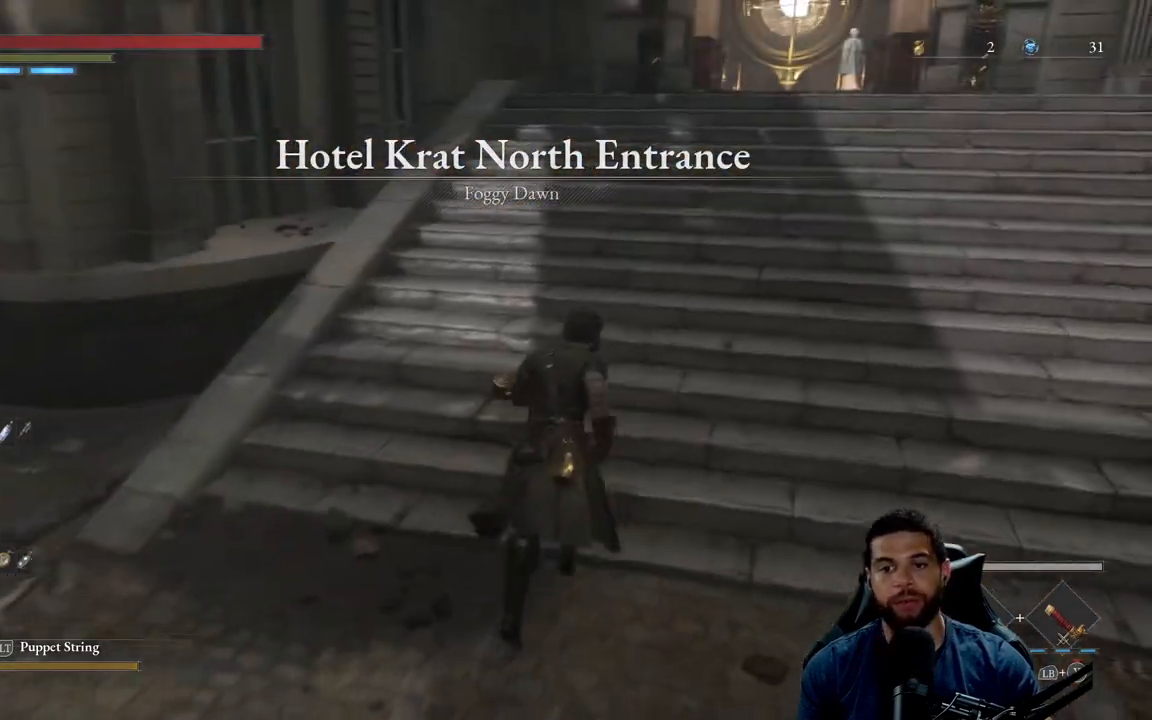
{"buttons": ["B"], "left_stick": "up-right", "right_stick": "center", "events": [[250, "right_stick", "up"], [383, "right_stick", "center"], [400, "left_stick", "up-right"]]}
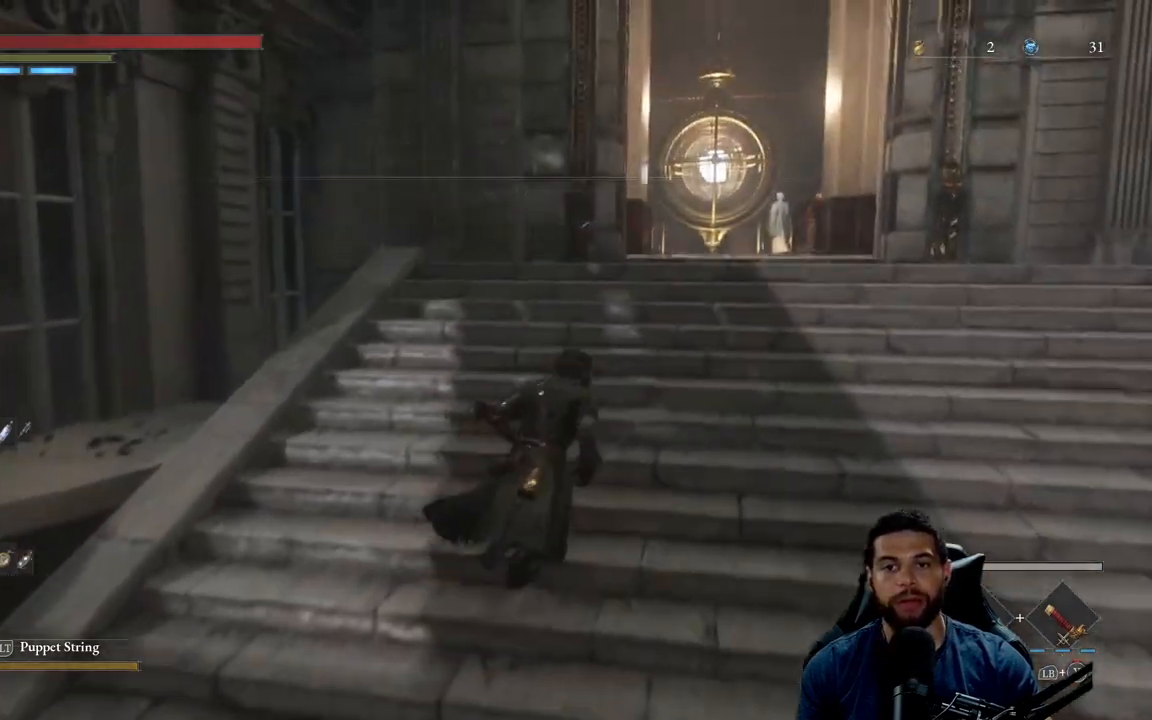
{"buttons": ["B"], "left_stick": "up", "right_stick": "left", "events": [[83, "left_stick", "up"], [117, "right_stick", "down-right"], [217, "right_stick", "center"], [483, "right_stick", "left"]]}
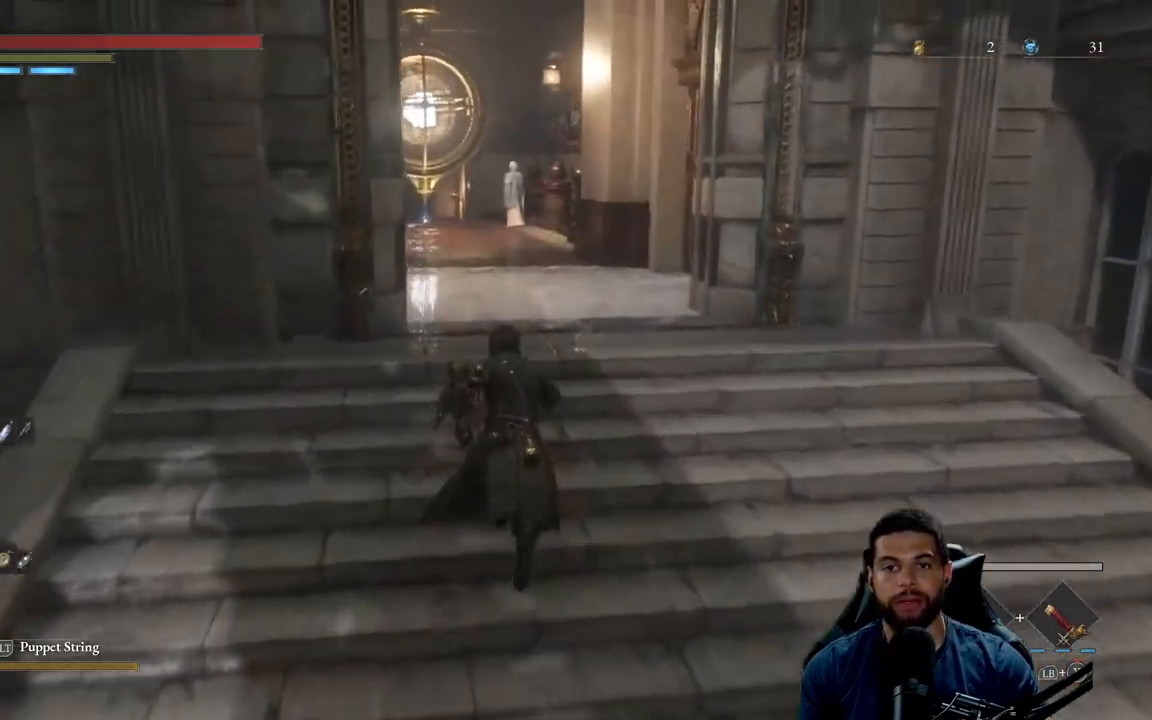
{"buttons": ["B"], "left_stick": "up", "right_stick": "center", "events": [[83, "right_stick", "center"]]}
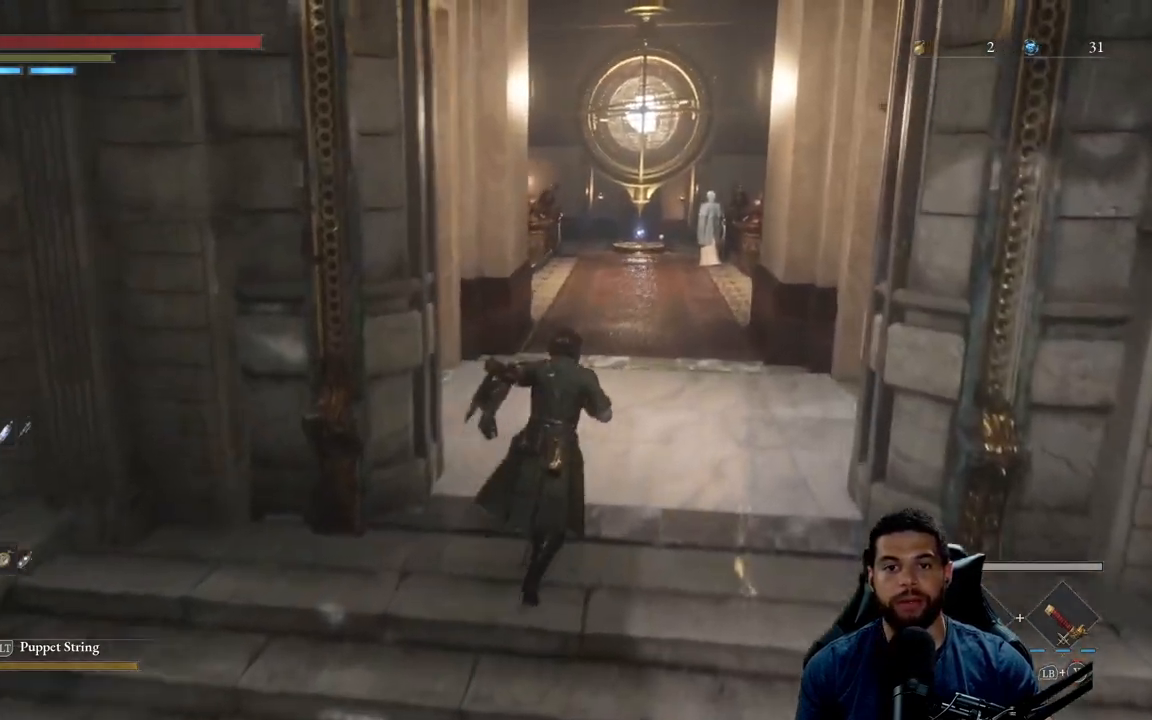
{"buttons": ["B"], "left_stick": "up", "right_stick": "center", "events": []}
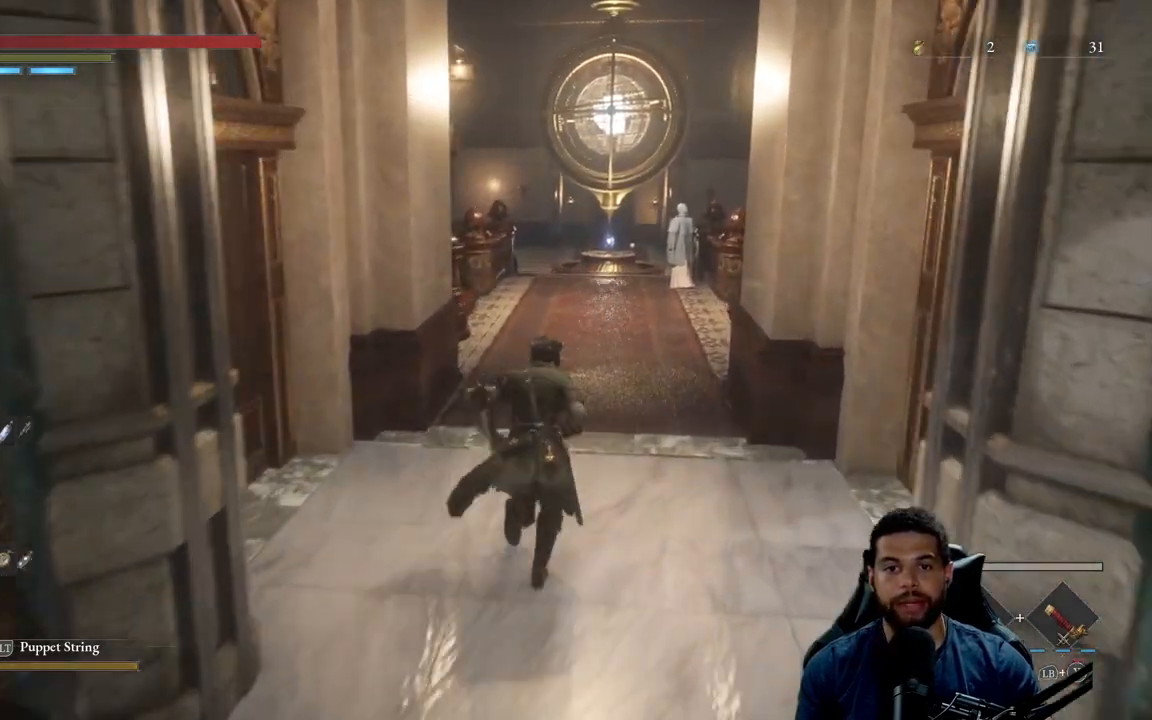
{"buttons": ["B"], "left_stick": "up", "right_stick": "center", "events": [[183, "B", "up"], [350, "B", "down"]]}
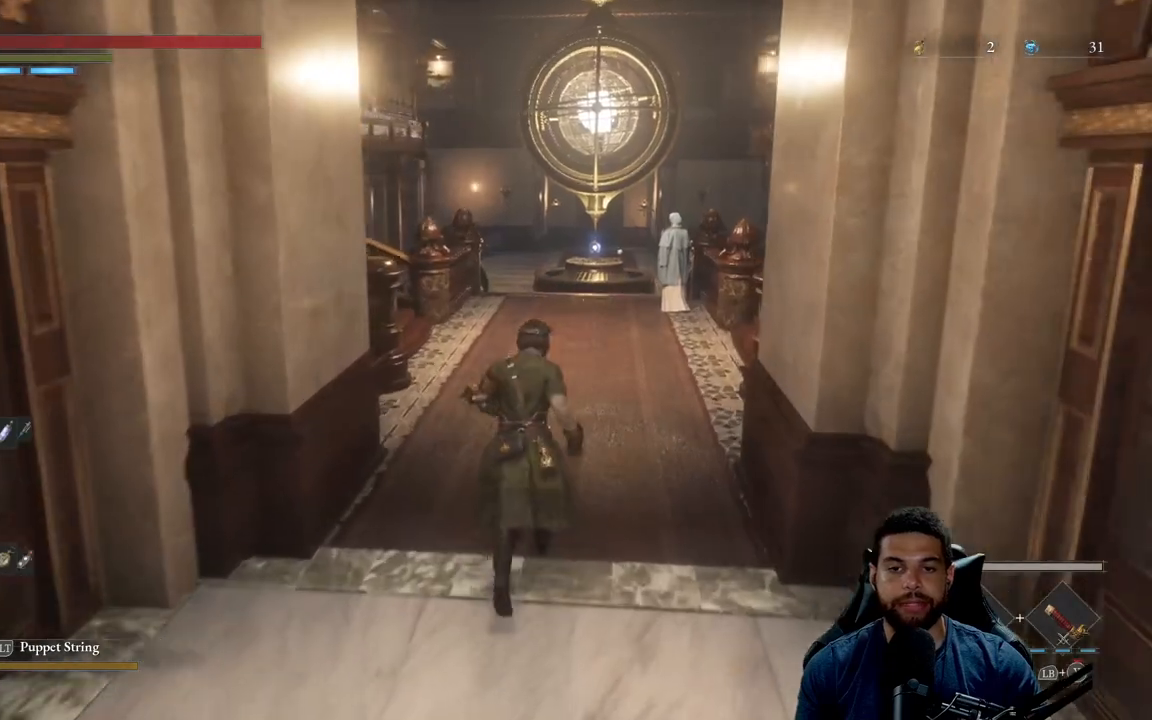
{"buttons": ["B"], "left_stick": "up", "right_stick": "center", "events": [[300, "right_stick", "up-right"], [367, "right_stick", "center"]]}
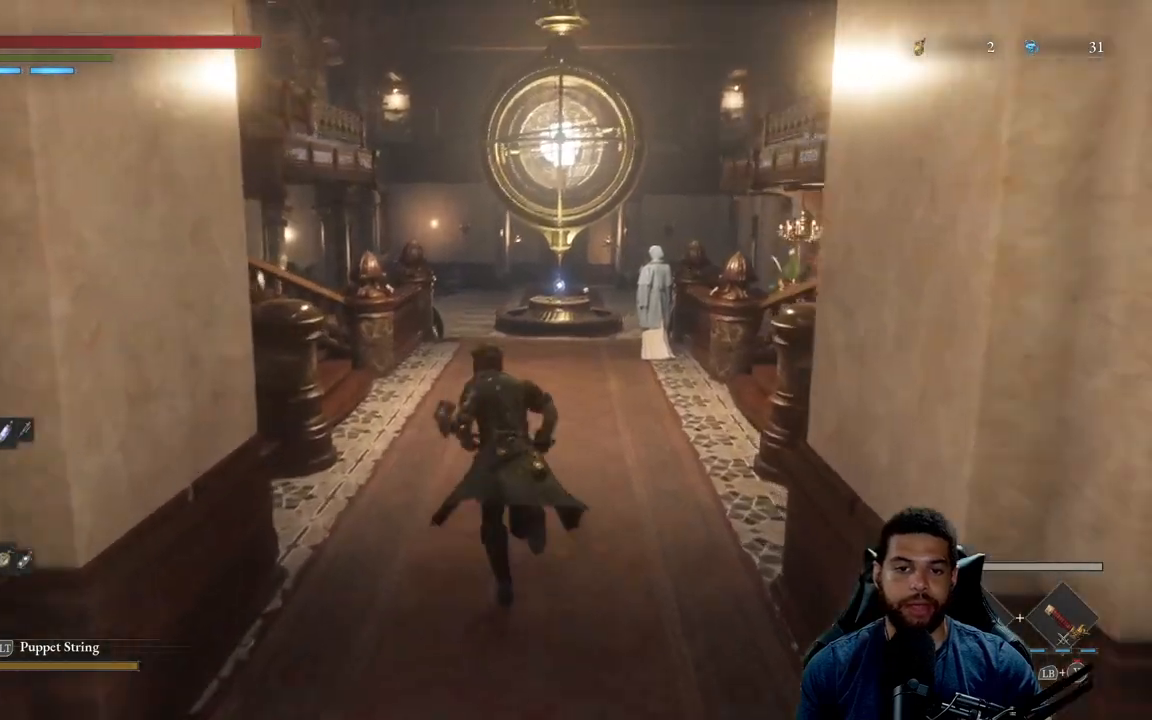
{"buttons": ["B"], "left_stick": "up", "right_stick": "left", "events": [[150, "right_stick", "left"], [283, "right_stick", "center"], [417, "right_stick", "left"]]}
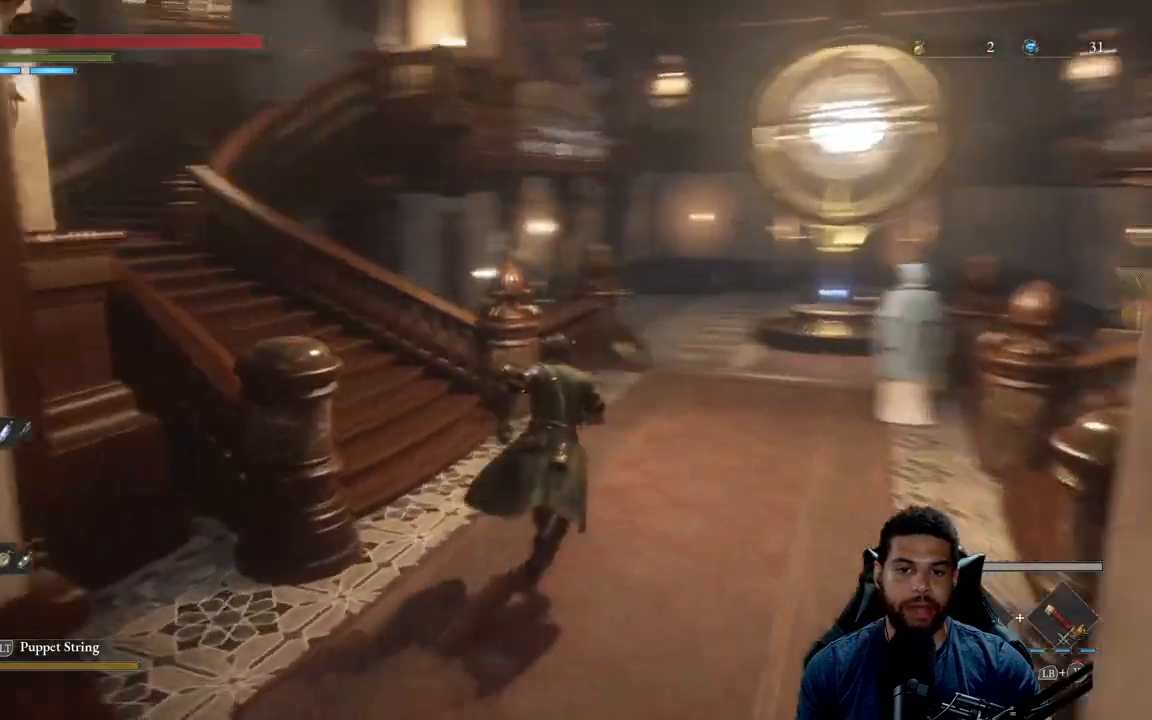
{"buttons": ["B"], "left_stick": "up-left", "right_stick": "right", "events": [[50, "right_stick", "center"], [100, "left_stick", "up-left"], [483, "right_stick", "right"]]}
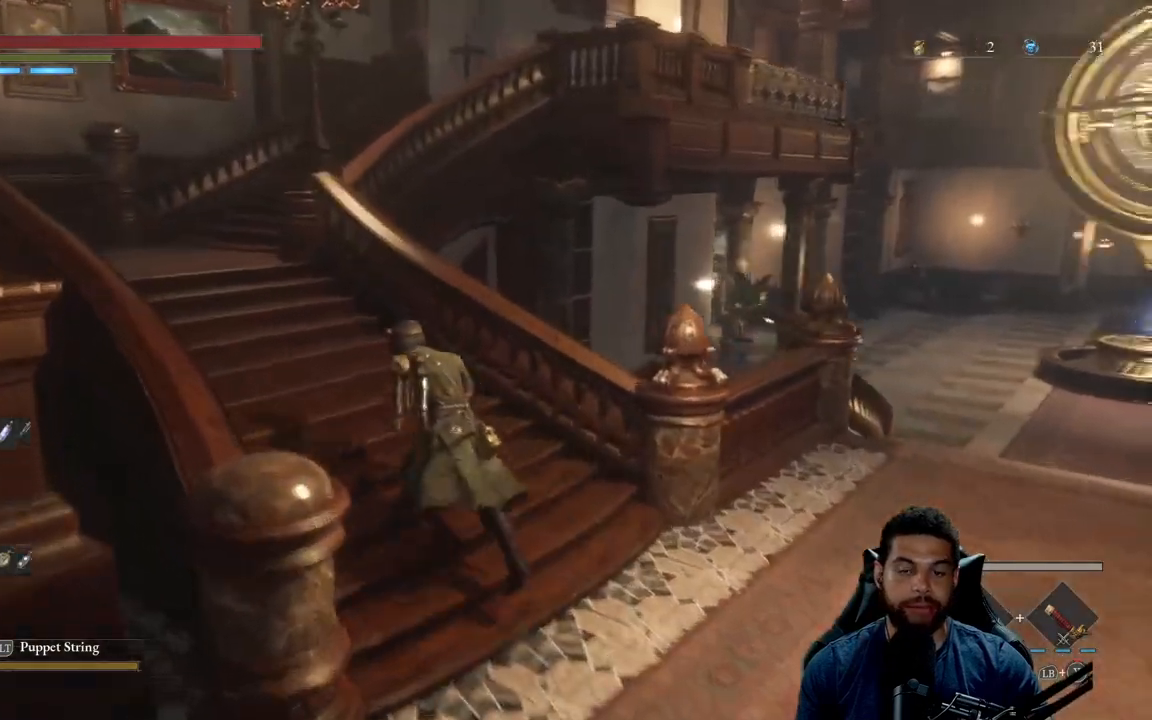
{"buttons": ["B"], "left_stick": "up-left", "right_stick": "center", "events": [[117, "right_stick", "center"], [283, "B", "up"], [417, "B", "down"]]}
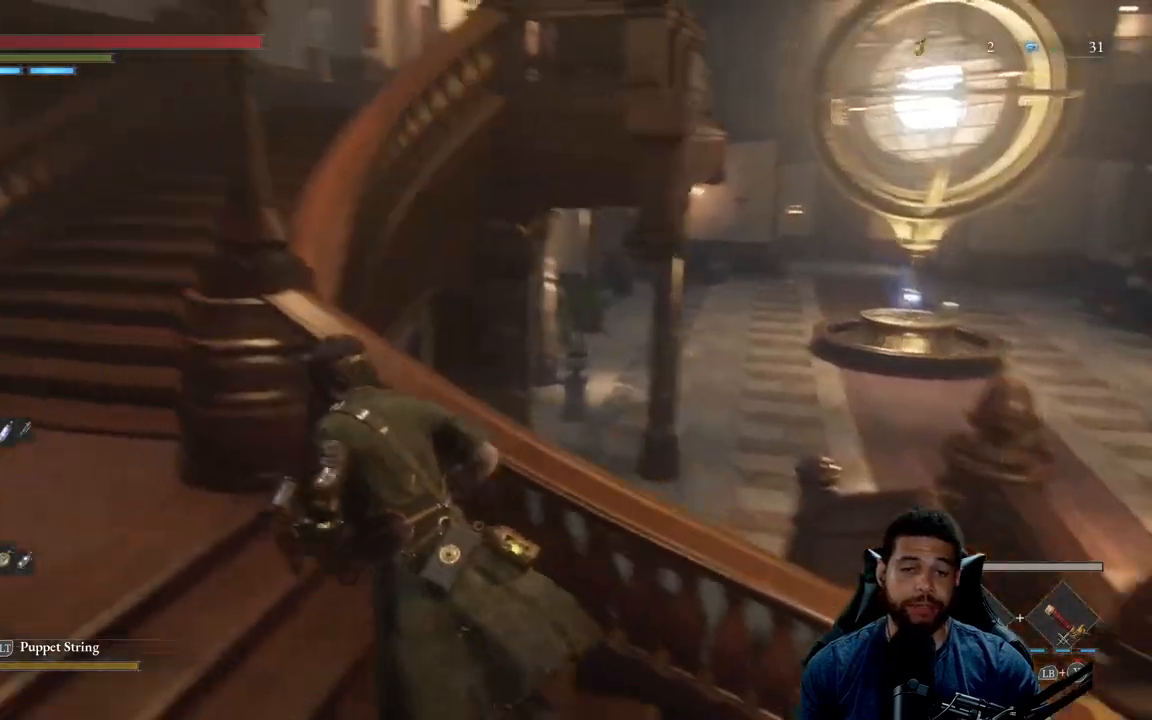
{"buttons": ["B"], "left_stick": "up-left", "right_stick": "right", "events": [[350, "right_stick", "right"]]}
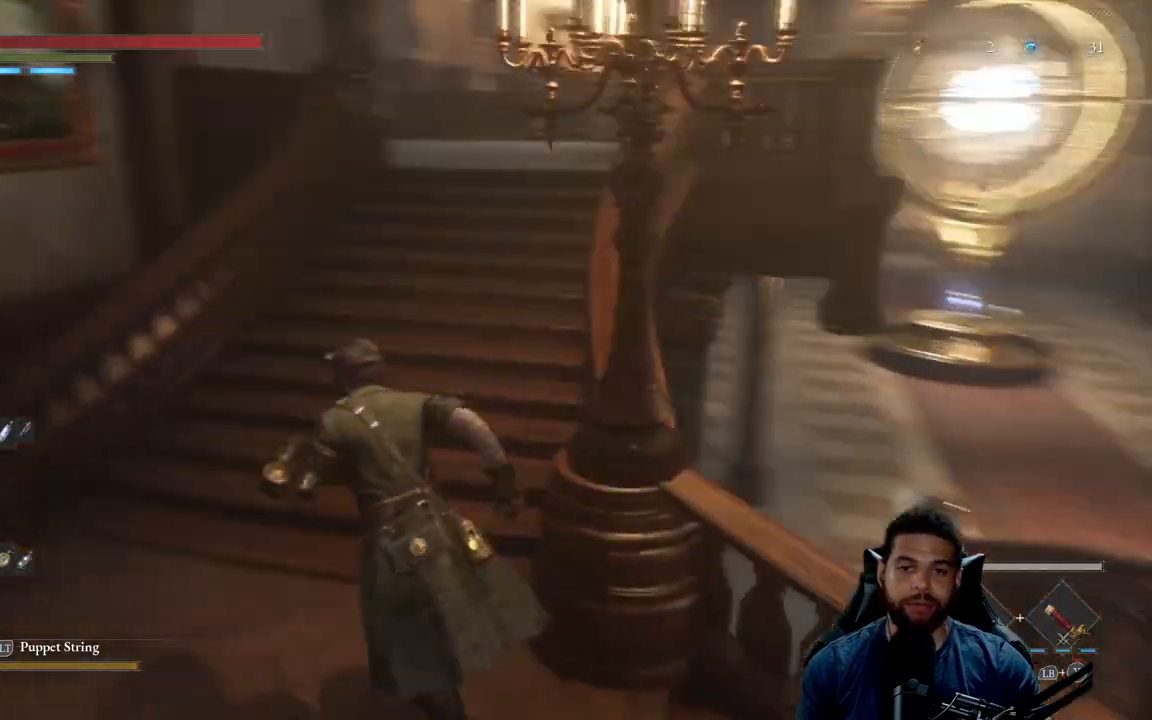
{"buttons": ["B"], "left_stick": "up", "right_stick": "center", "events": [[33, "right_stick", "center"], [133, "right_stick", "right"], [167, "left_stick", "up"], [233, "right_stick", "center"]]}
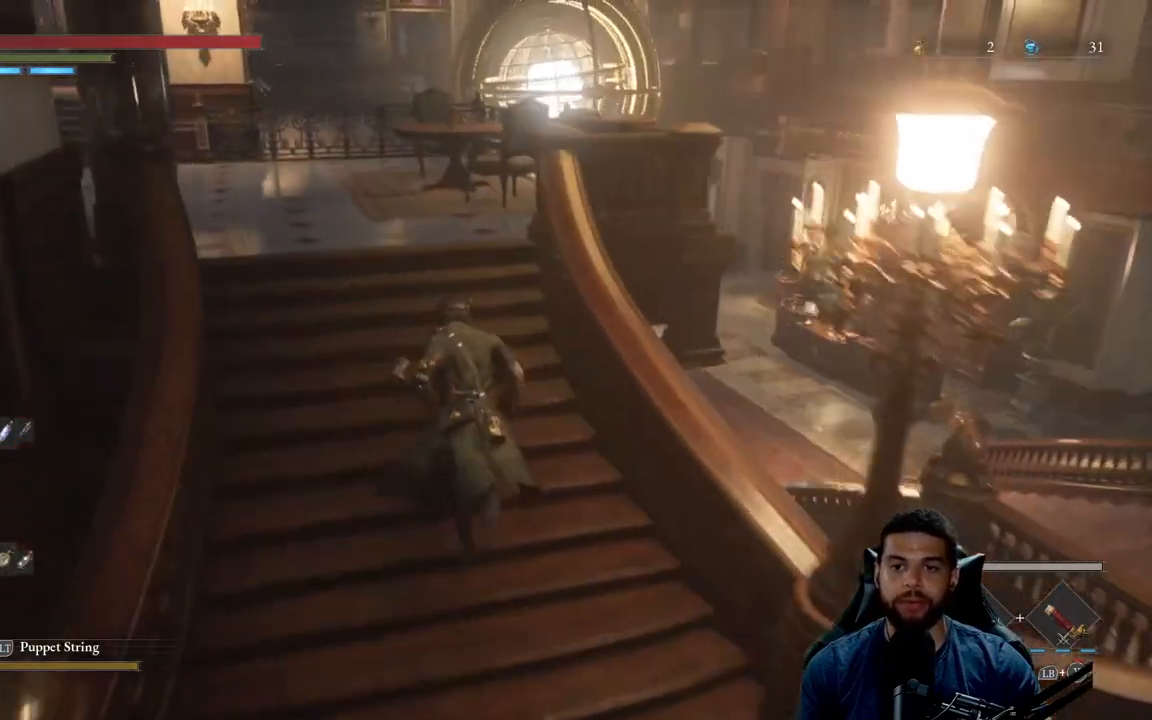
{"buttons": [], "left_stick": "up", "right_stick": "center", "events": [[167, "B", "up"]]}
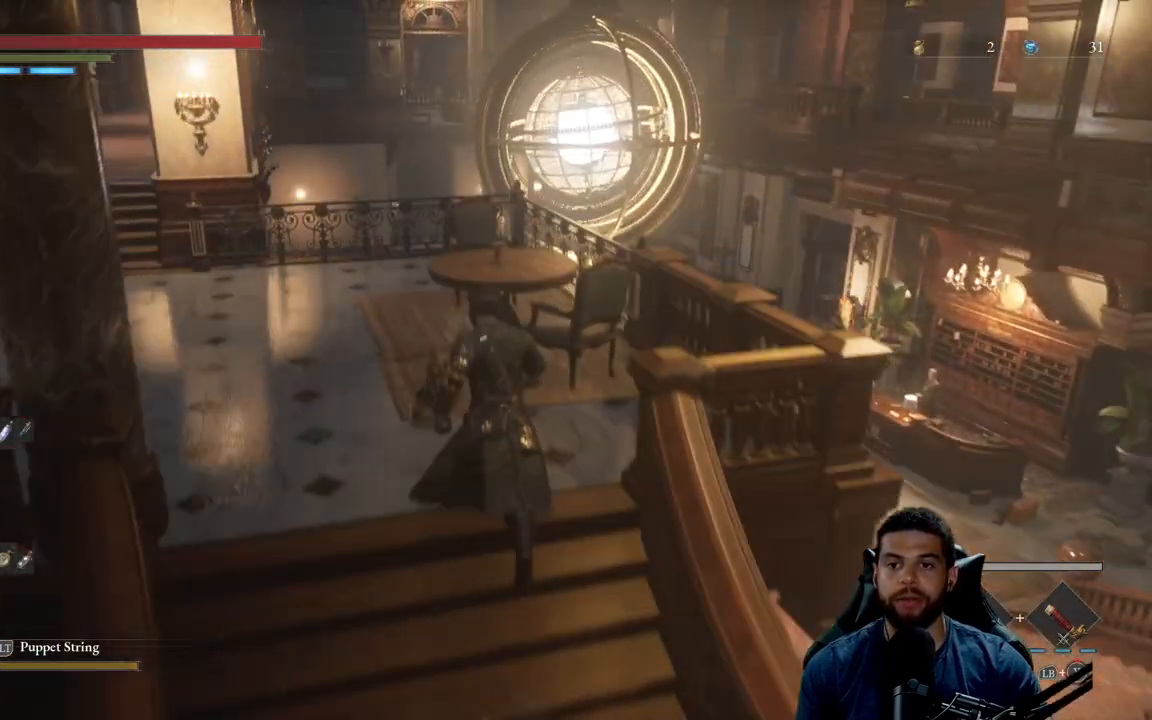
{"buttons": [], "left_stick": "up-left", "right_stick": "left", "events": [[233, "left_stick", "up-left"], [400, "right_stick", "left"]]}
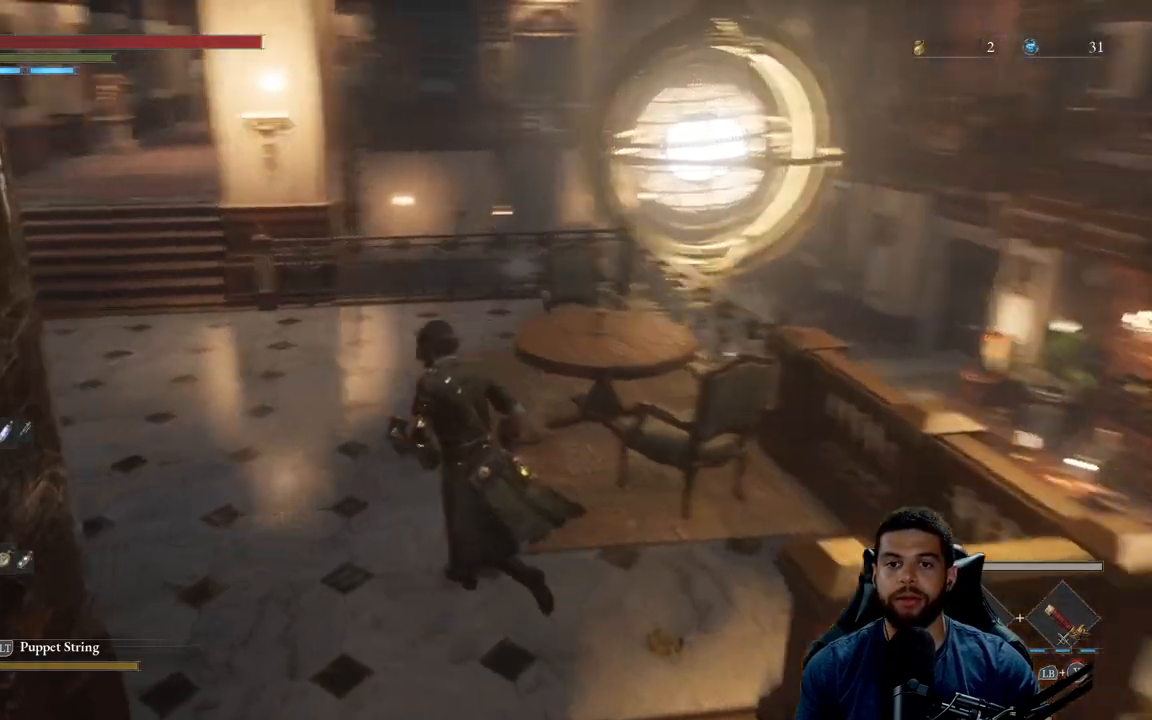
{"buttons": [], "left_stick": "up-left", "right_stick": "center", "events": [[83, "right_stick", "center"]]}
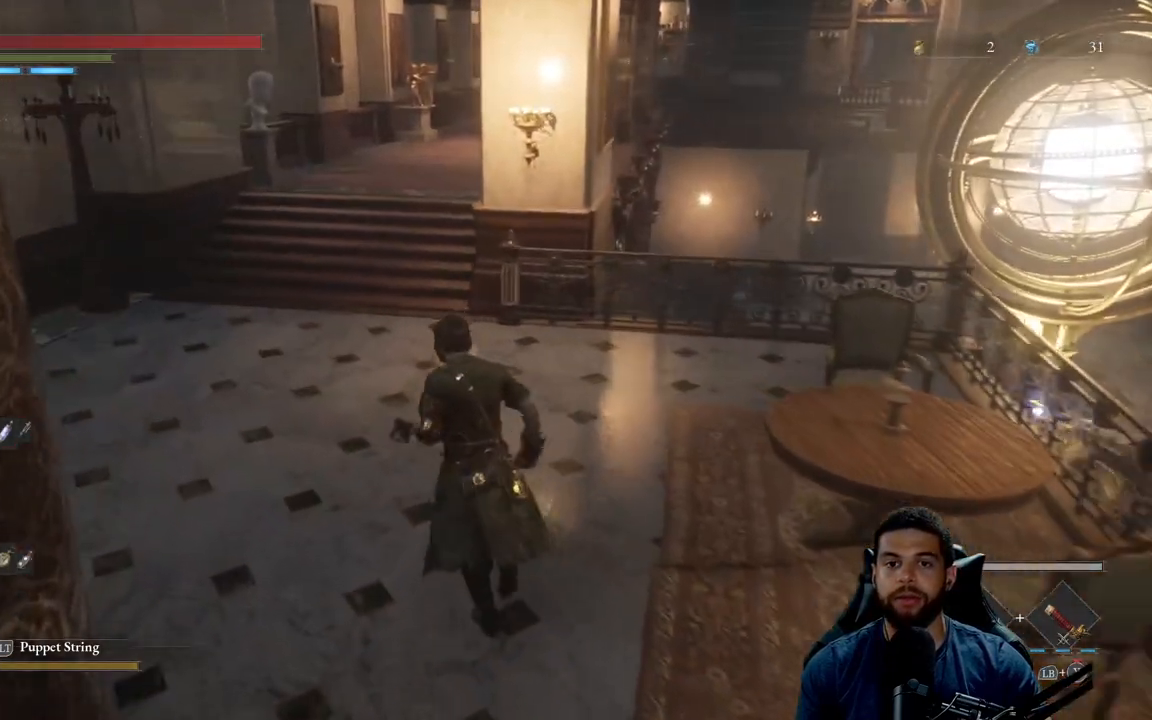
{"buttons": [], "left_stick": "up", "right_stick": "left", "events": [[133, "left_stick", "up"], [133, "right_stick", "left"]]}
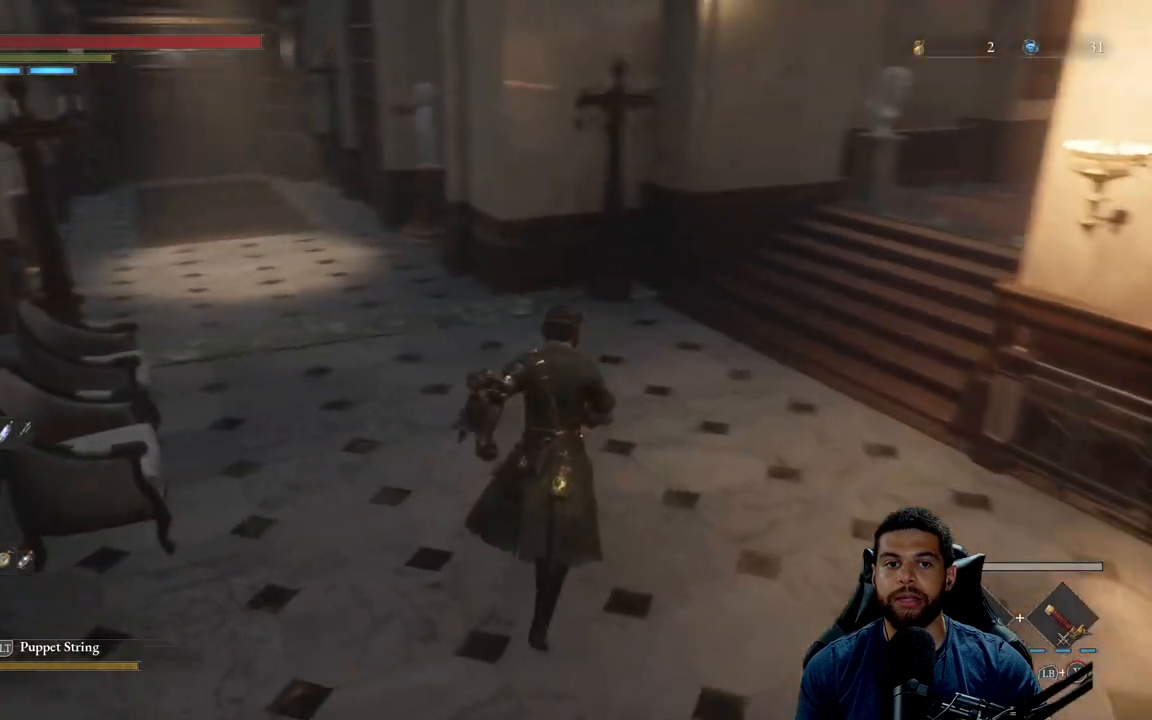
{"buttons": [], "left_stick": "center", "right_stick": "left", "events": [[150, "left_stick", "center"]]}
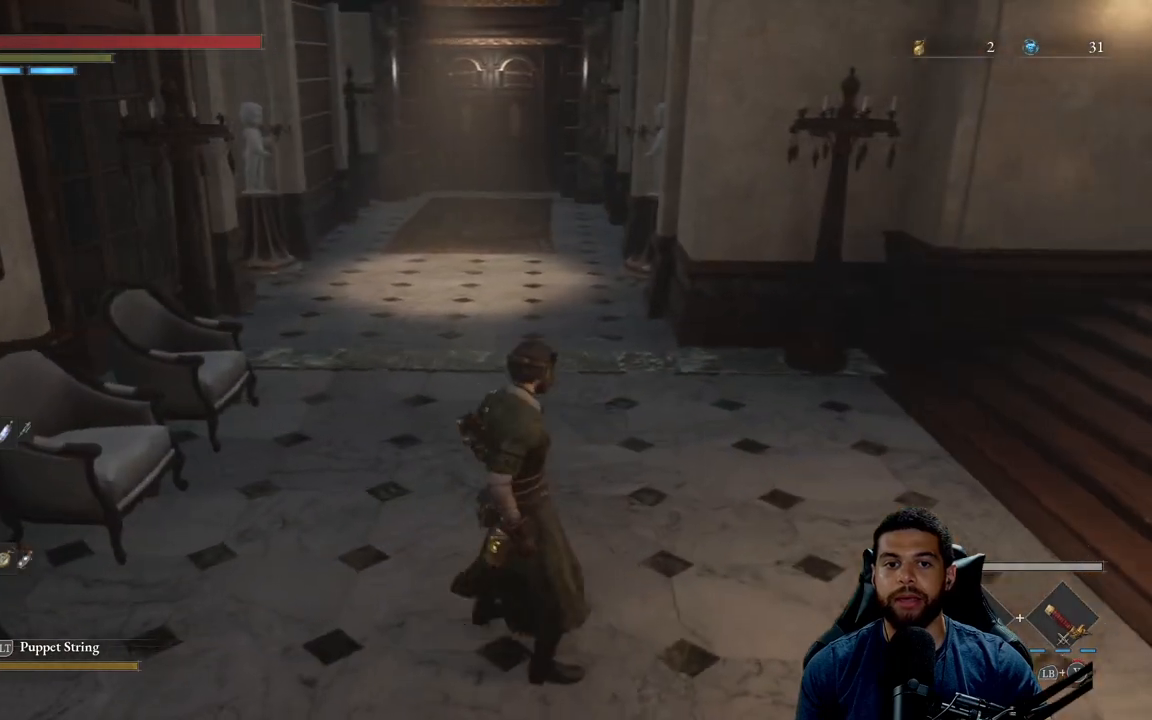
{"buttons": ["B"], "left_stick": "up", "right_stick": "center", "events": [[200, "right_stick", "center"], [217, "left_stick", "up"], [483, "B", "down"]]}
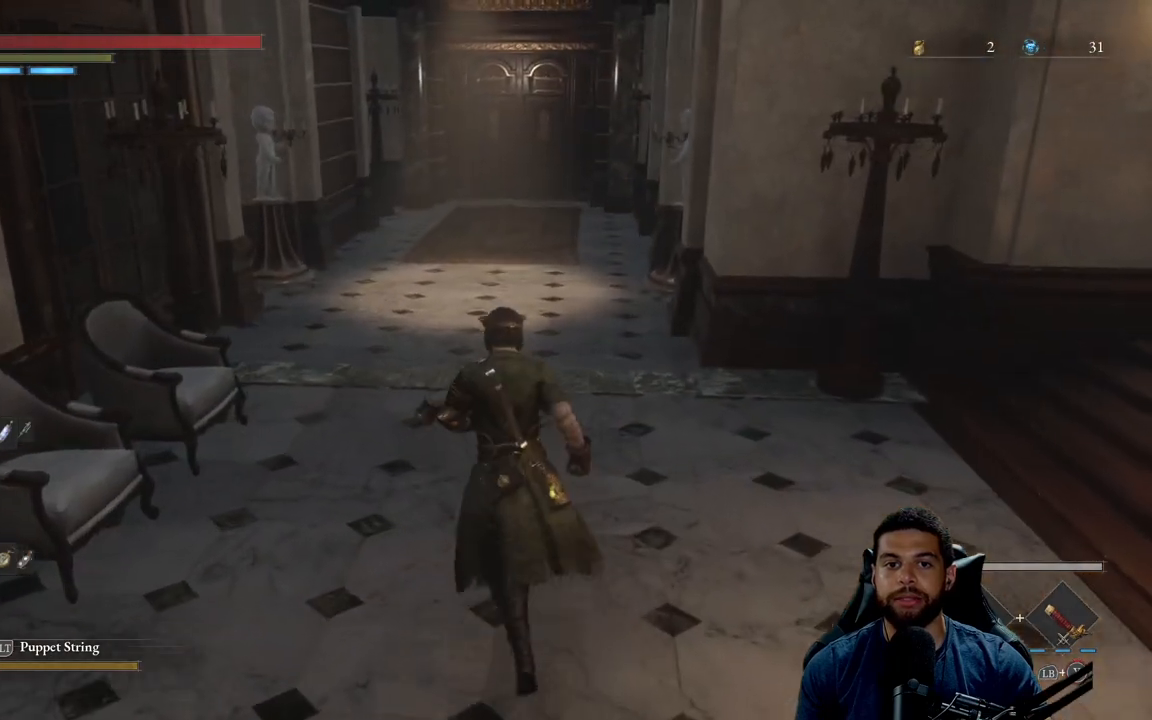
{"buttons": ["B"], "left_stick": "up", "right_stick": "center", "events": [[350, "right_stick", "up"], [467, "right_stick", "center"]]}
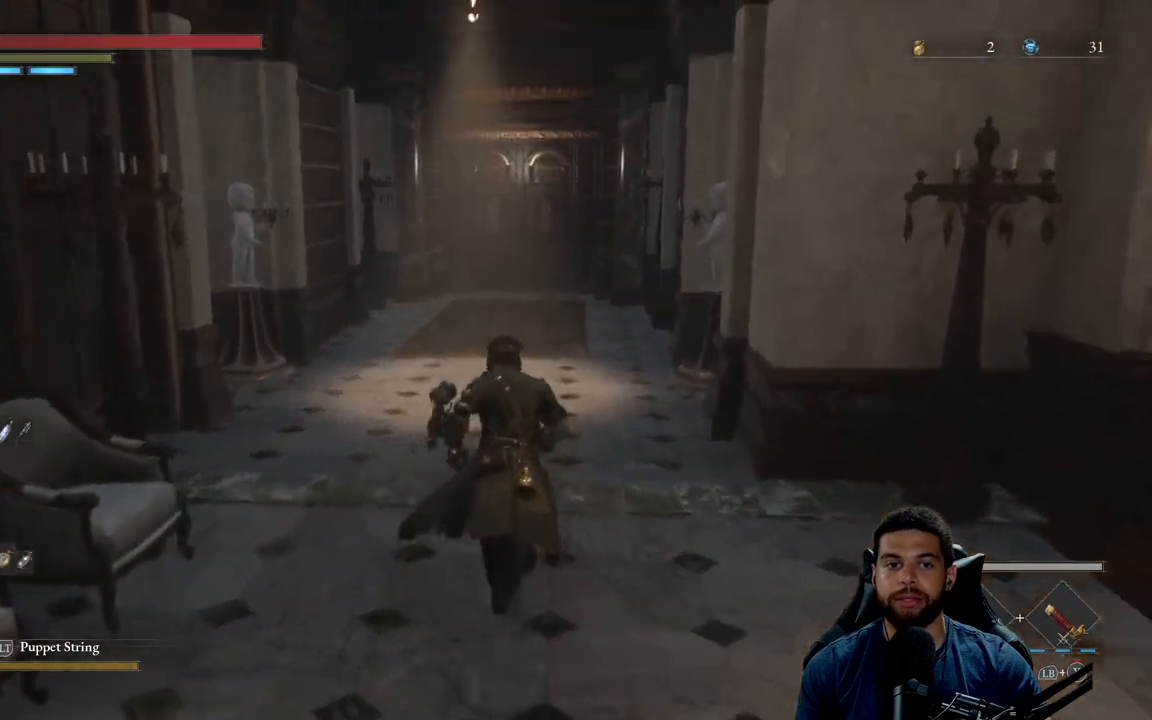
{"buttons": ["B"], "left_stick": "up", "right_stick": "center", "events": []}
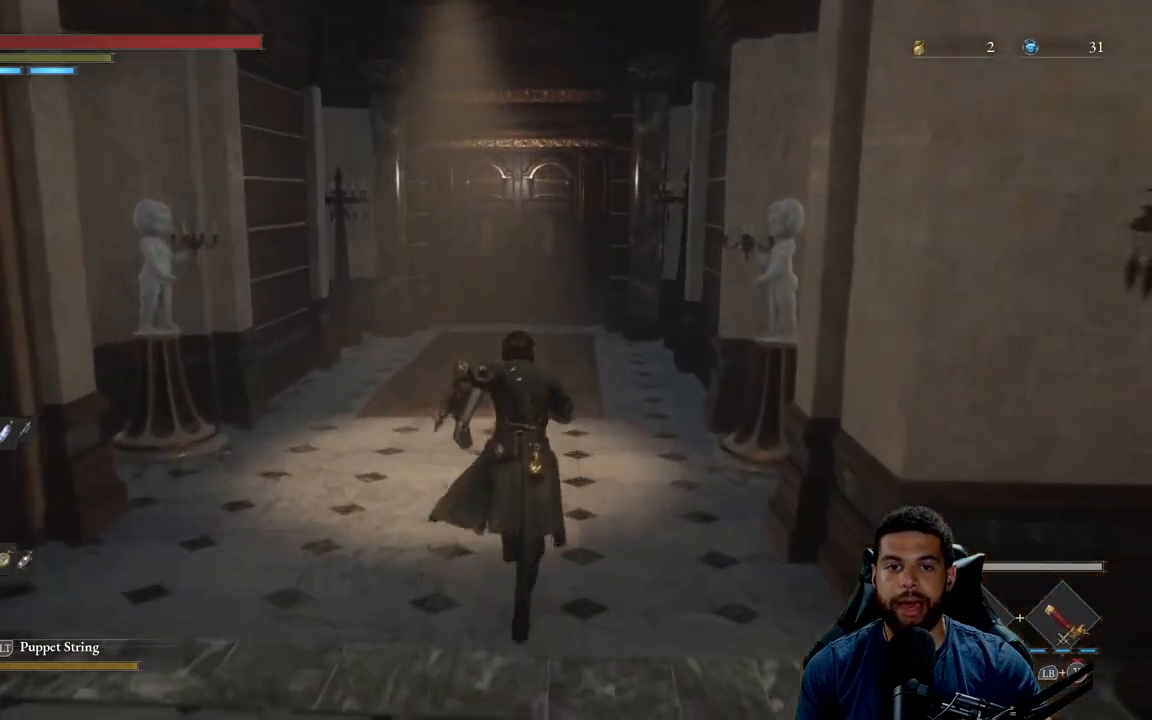
{"buttons": ["B"], "left_stick": "up", "right_stick": "center", "events": []}
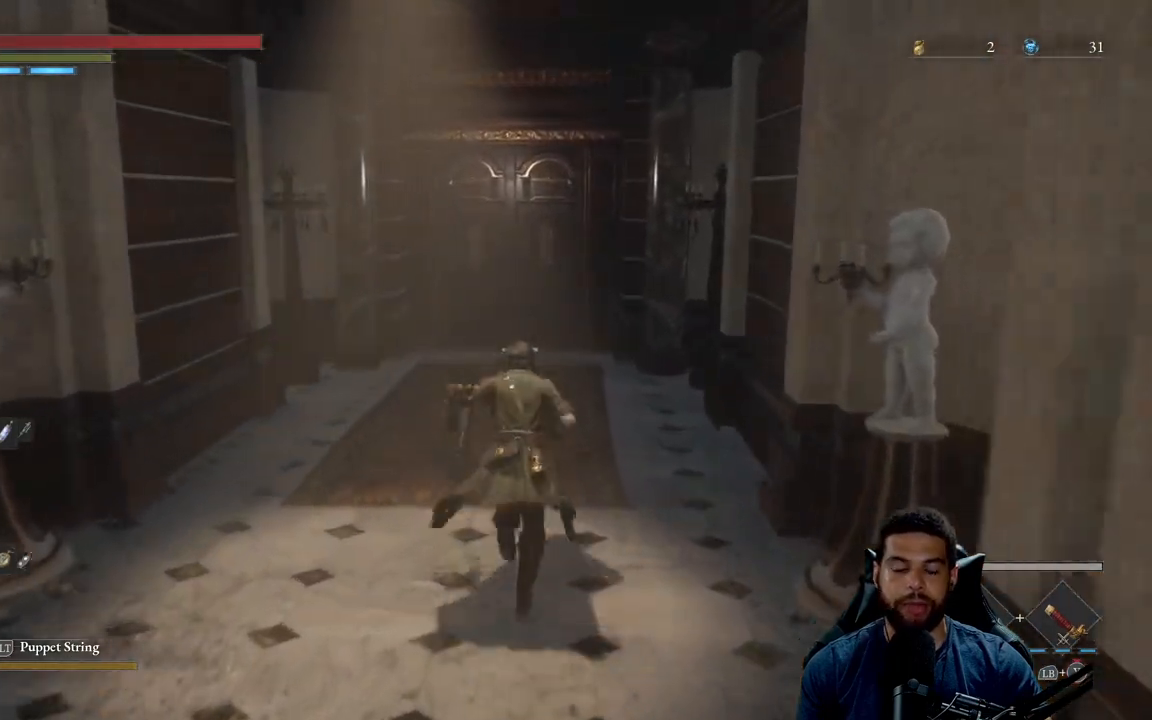
{"buttons": ["B"], "left_stick": "up", "right_stick": "center", "events": [[83, "right_stick", "right"], [200, "right_stick", "center"]]}
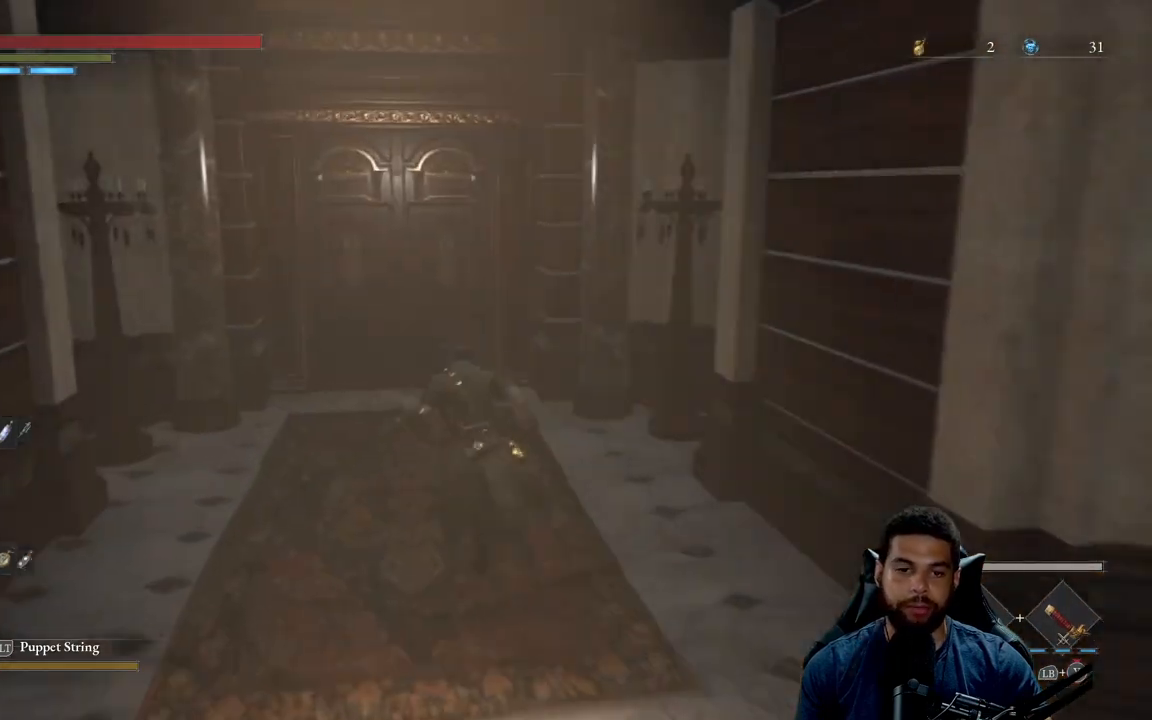
{"buttons": ["B"], "left_stick": "up", "right_stick": "center", "events": []}